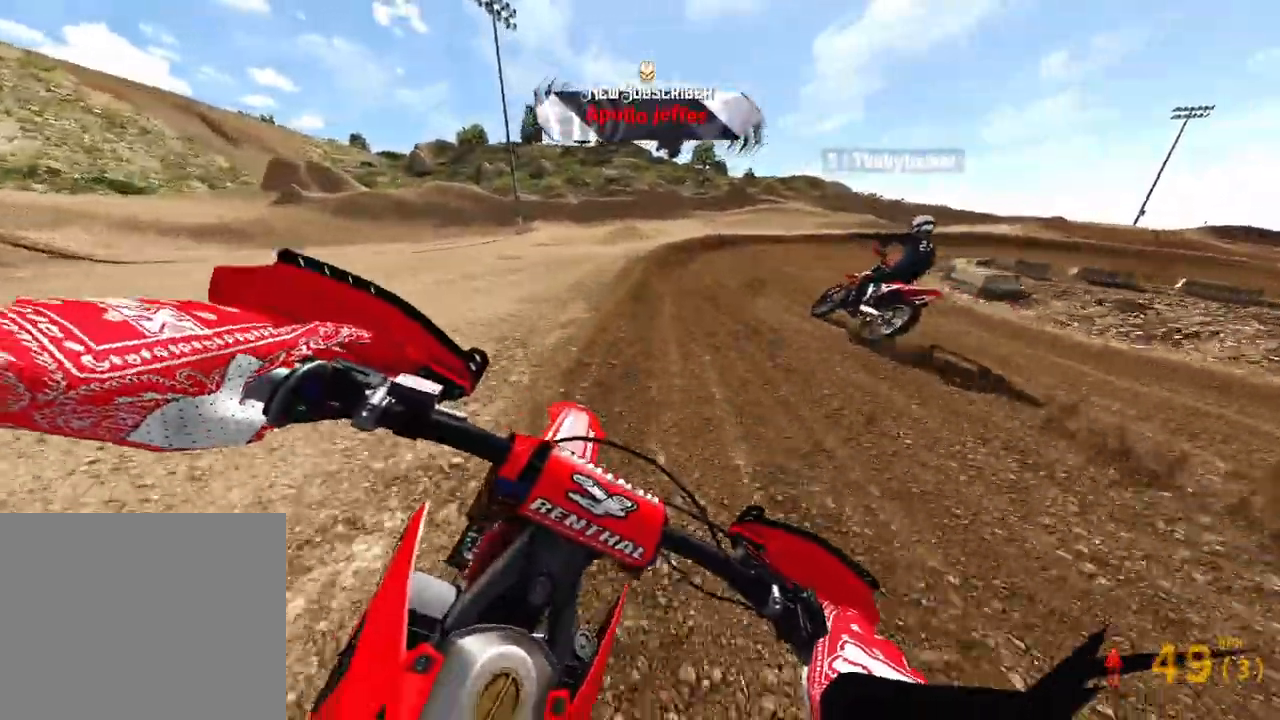
Gameplay with a controller (PlayStation layout); each line is a JSON object with the inputs held at the frame after it. "events" lists button and stick changes between this image and that frame as [ms after this image, input, new state], when the widget could be followed in between. Not read: HOME L3.
{"buttons": [], "left_stick": "up-right", "right_stick": "down-left", "events": [[117, "right_stick", "down-left"], [183, "R2", "up"]]}
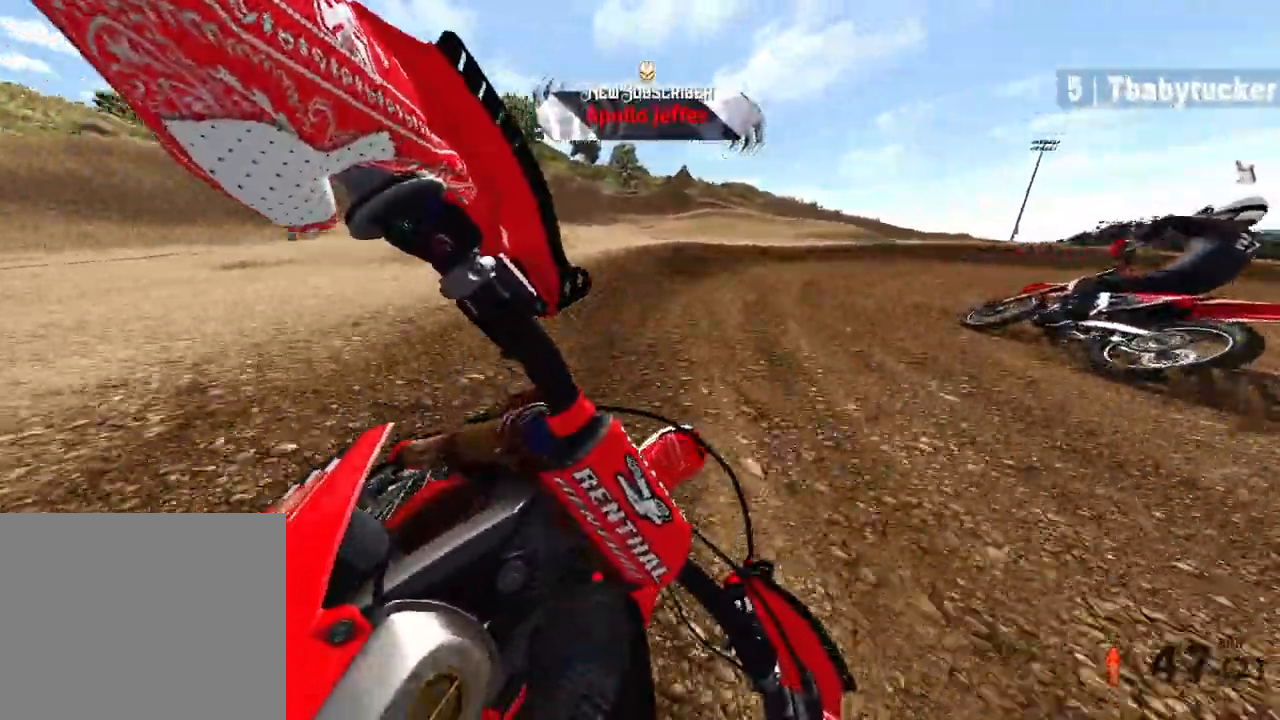
{"buttons": [], "left_stick": "up-right", "right_stick": "down-left", "events": []}
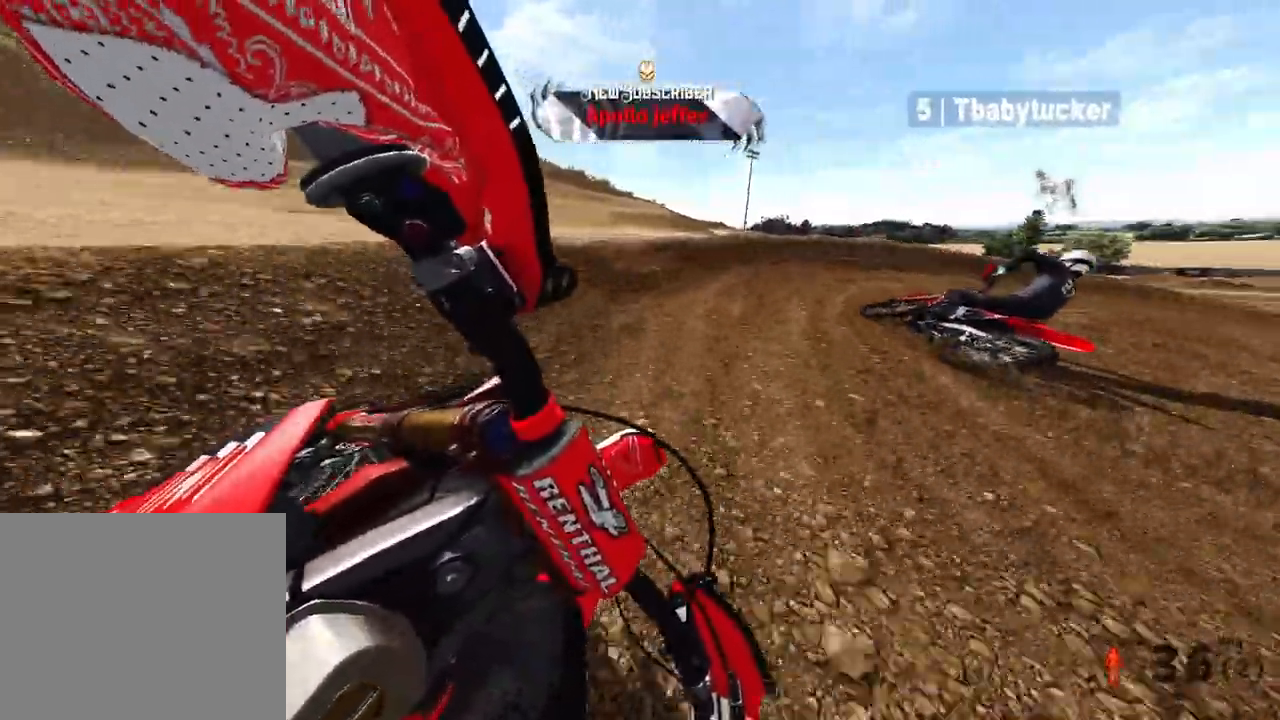
{"buttons": [], "left_stick": "up-right", "right_stick": "down-left", "events": []}
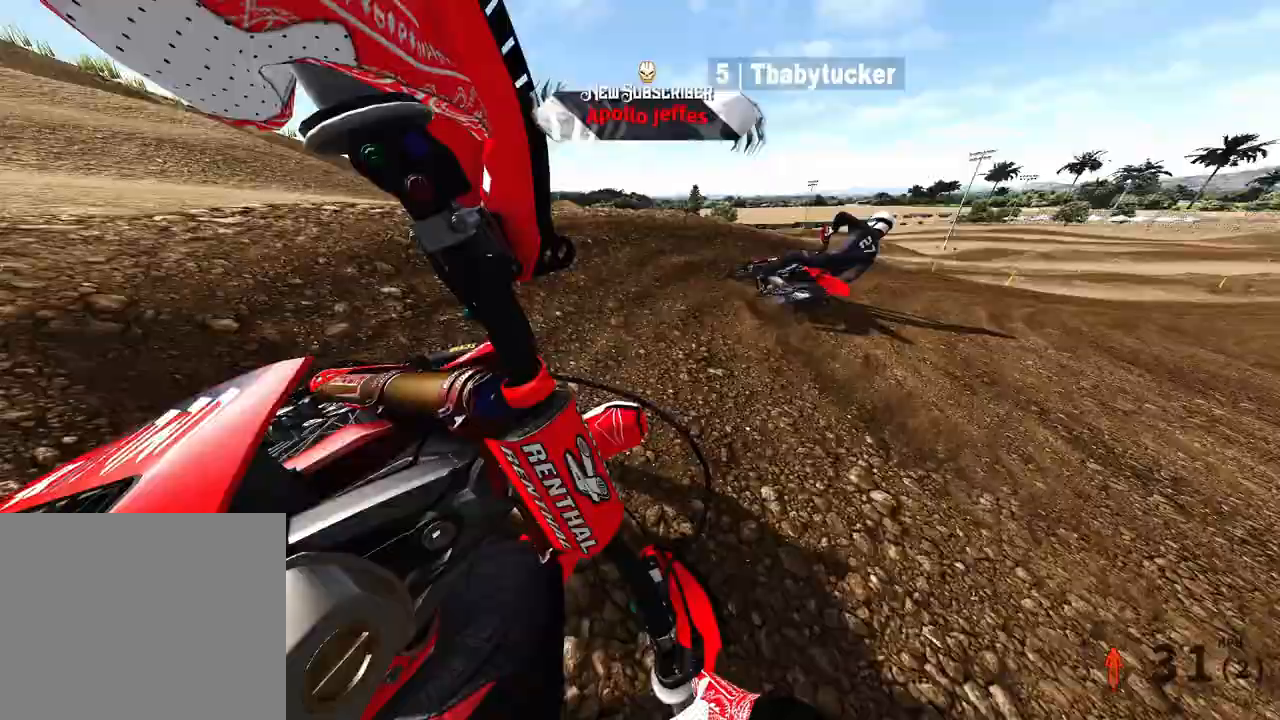
{"buttons": ["R2"], "left_stick": "up-right", "right_stick": "left", "events": [[100, "right_stick", "left"], [333, "R2", "down"]]}
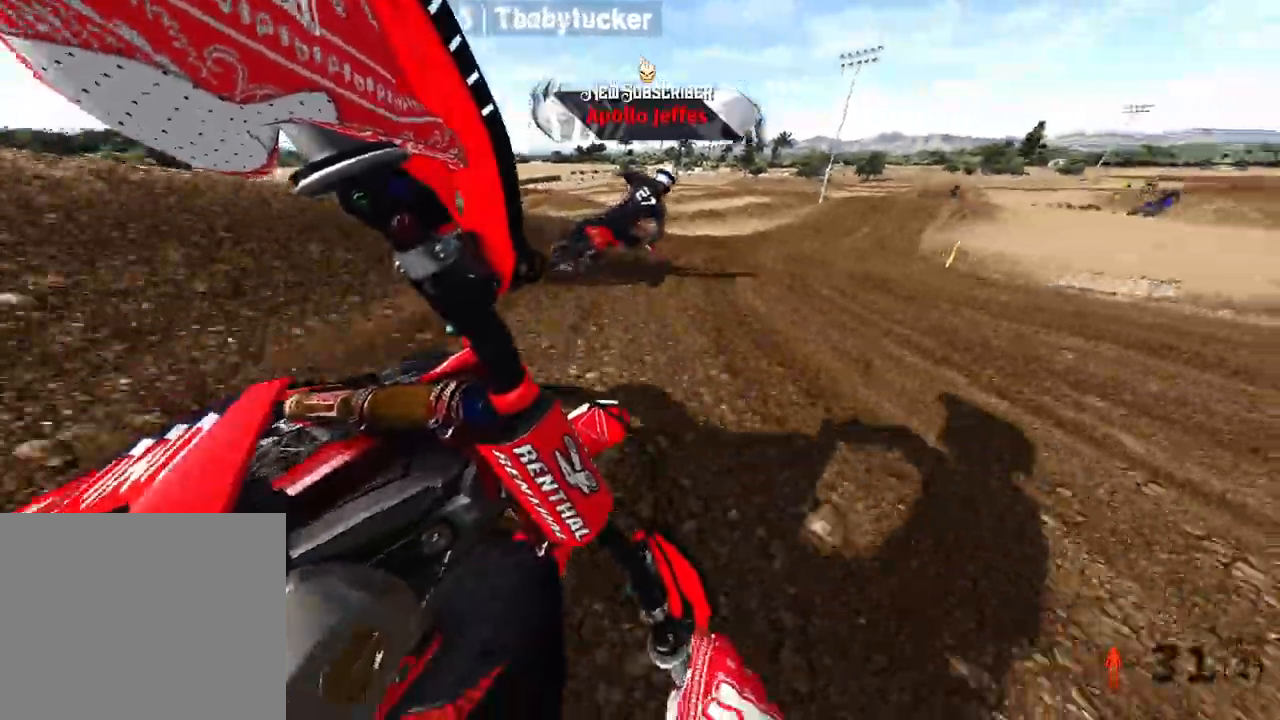
{"buttons": ["R2"], "left_stick": "up-right", "right_stick": "left", "events": []}
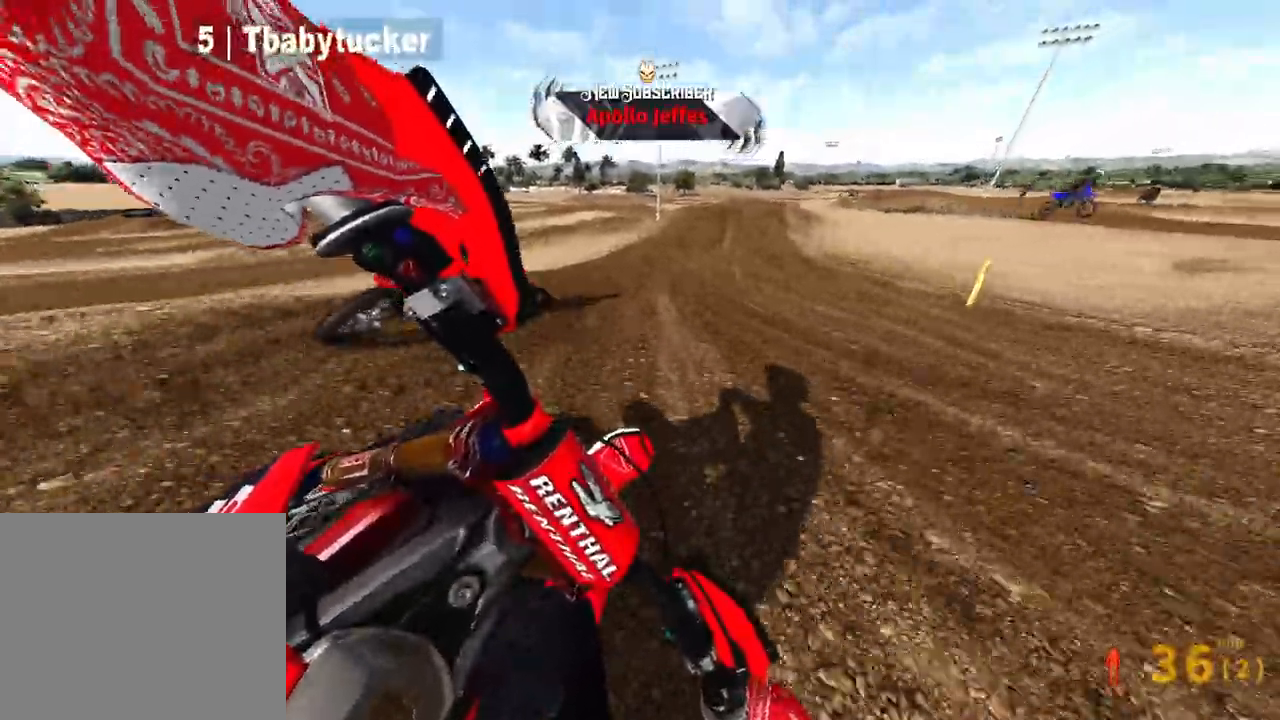
{"buttons": ["R2", "R3"], "left_stick": "up-right", "right_stick": "down-left", "events": [[200, "R3", "down"], [200, "right_stick", "down-left"], [300, "R3", "up"], [417, "R3", "down"]]}
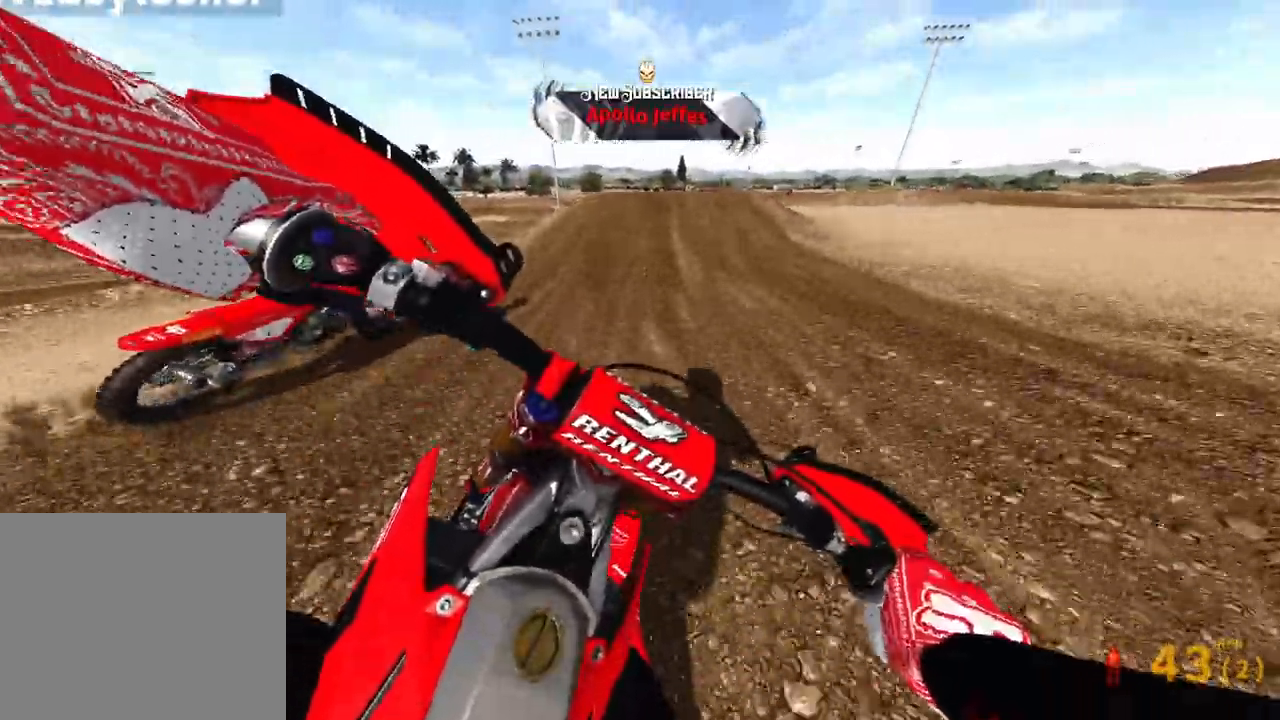
{"buttons": ["R2", "R3"], "left_stick": "left", "right_stick": "down-left", "events": [[33, "R3", "up"], [133, "left_stick", "center"], [433, "left_stick", "left"], [483, "R3", "down"]]}
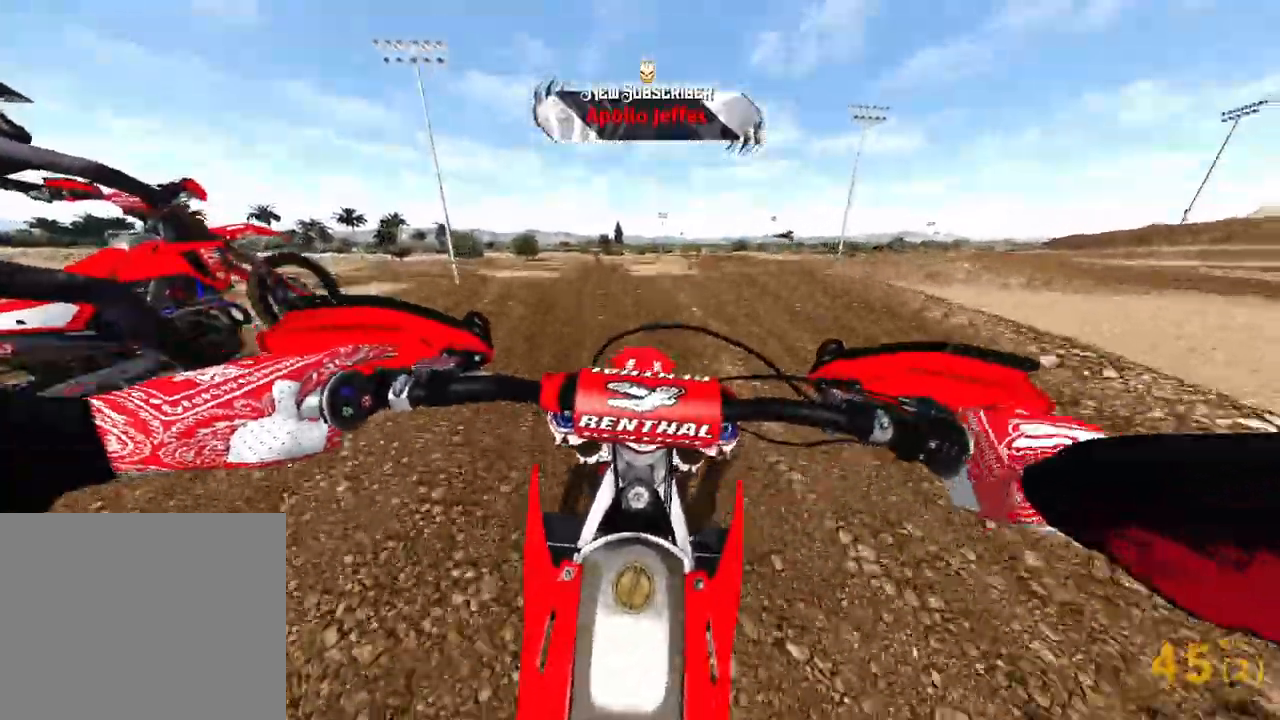
{"buttons": [], "left_stick": "center", "right_stick": "center", "events": [[17, "right_stick", "down"], [83, "R2", "up"], [100, "R3", "up"], [133, "left_stick", "center"], [133, "right_stick", "down-right"], [217, "left_stick", "right"], [300, "R3", "down"], [300, "right_stick", "center"], [417, "R3", "up"], [483, "left_stick", "center"]]}